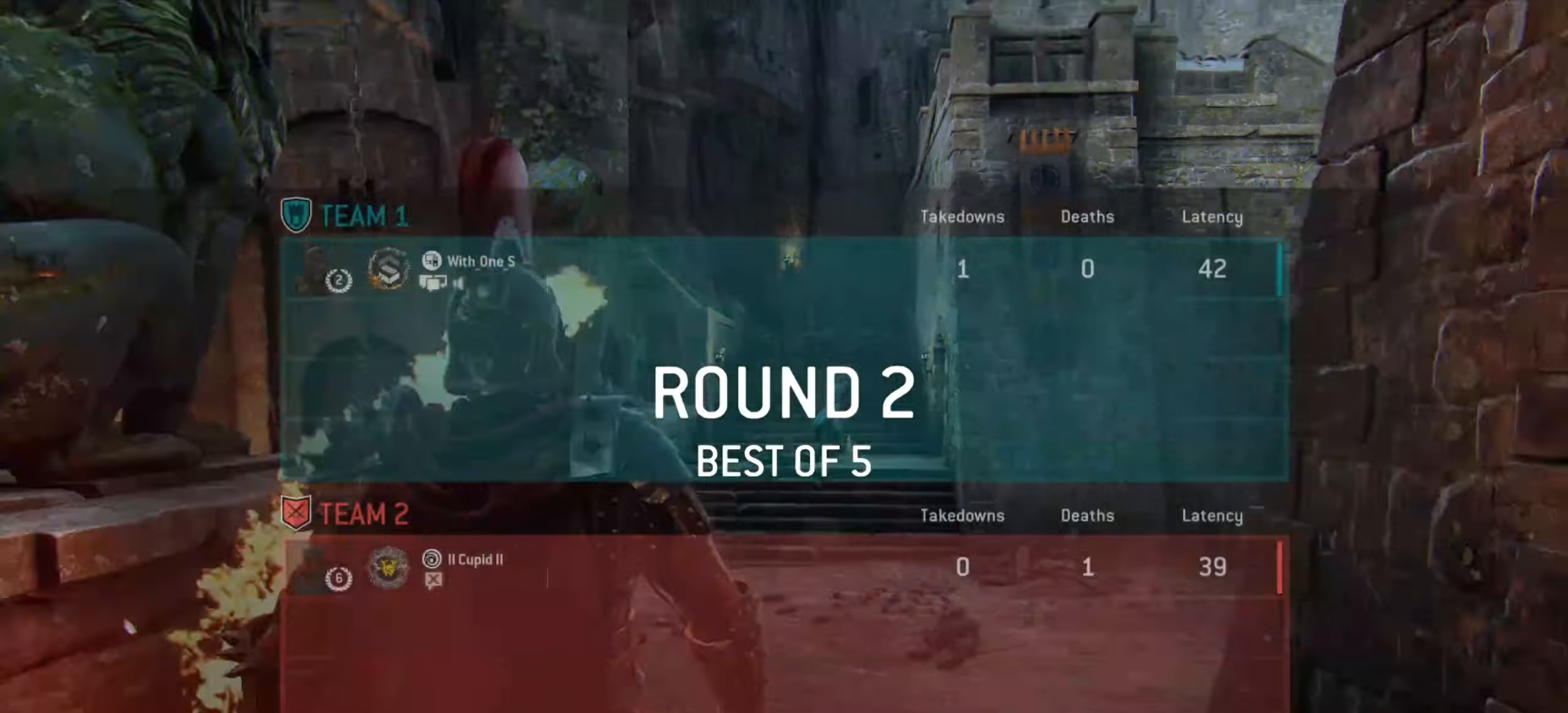
Gameplay with keyboard and mouse; each line is a JSON object with the keys and mouse buttons held at the frame after it. "events" lists presses ("down") and releases ("up") of "a", "ctrl", "d", "e", "q", "s", "shift", "space", "w", "mouse_left", "mouse_wheel", "mouse_right", "mouse_mb4" and "mouse_mb5" between this image and that frame as [ms after this image, input, new state], when the widget could be followed in between. "mouse_left", "mouse_wheel", "mouse_right", "mouse_mb4", "mouse_mb5" = the "left", "wheel", "right", "mb4", "mb5" buttons of the "mouse" list. No other keys are recorded. "wheel" means that the mouse wheel is clicked or scrolled. Mouse movement is not recorded.
{"keys": ["w"], "mouse": [], "events": [[367, "w", "down"]]}
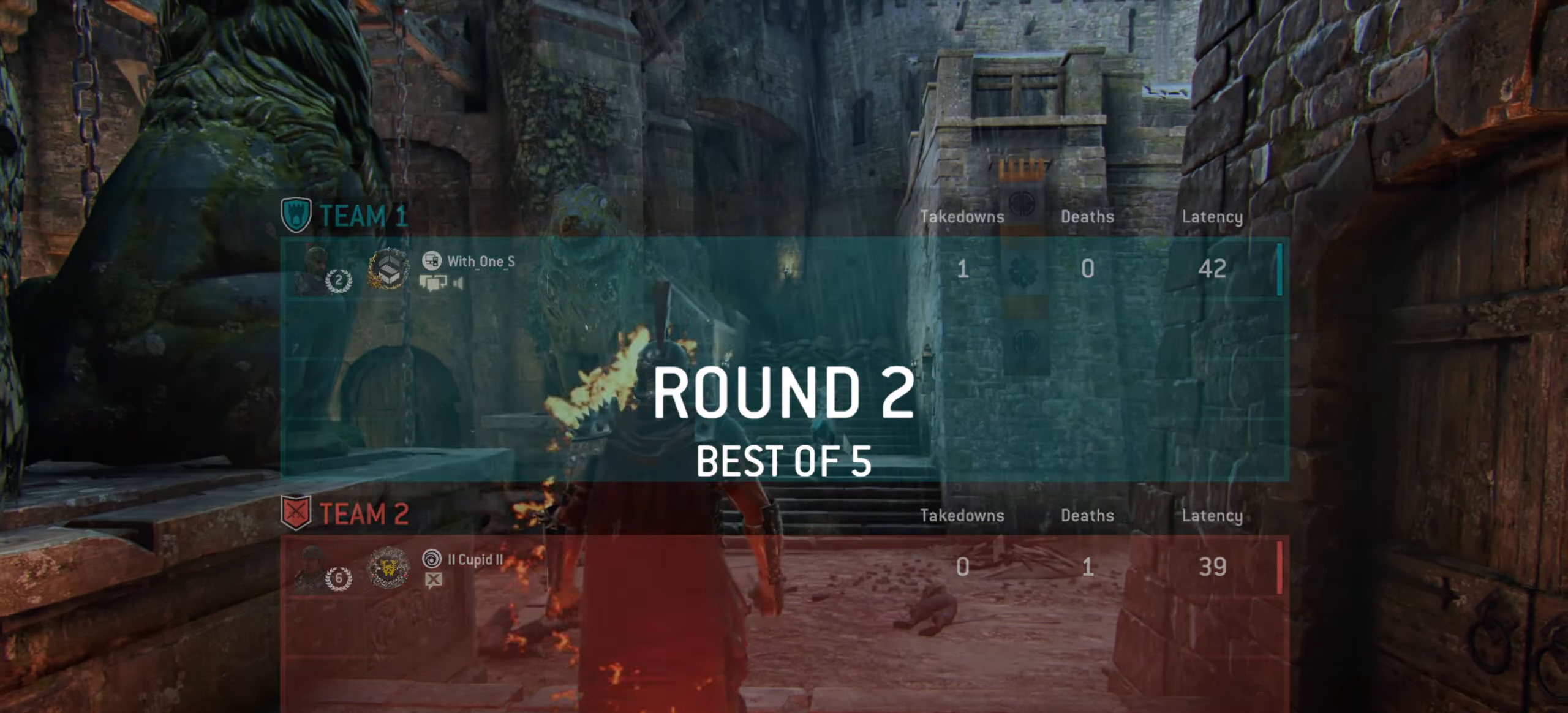
{"keys": ["w"], "mouse": [], "events": []}
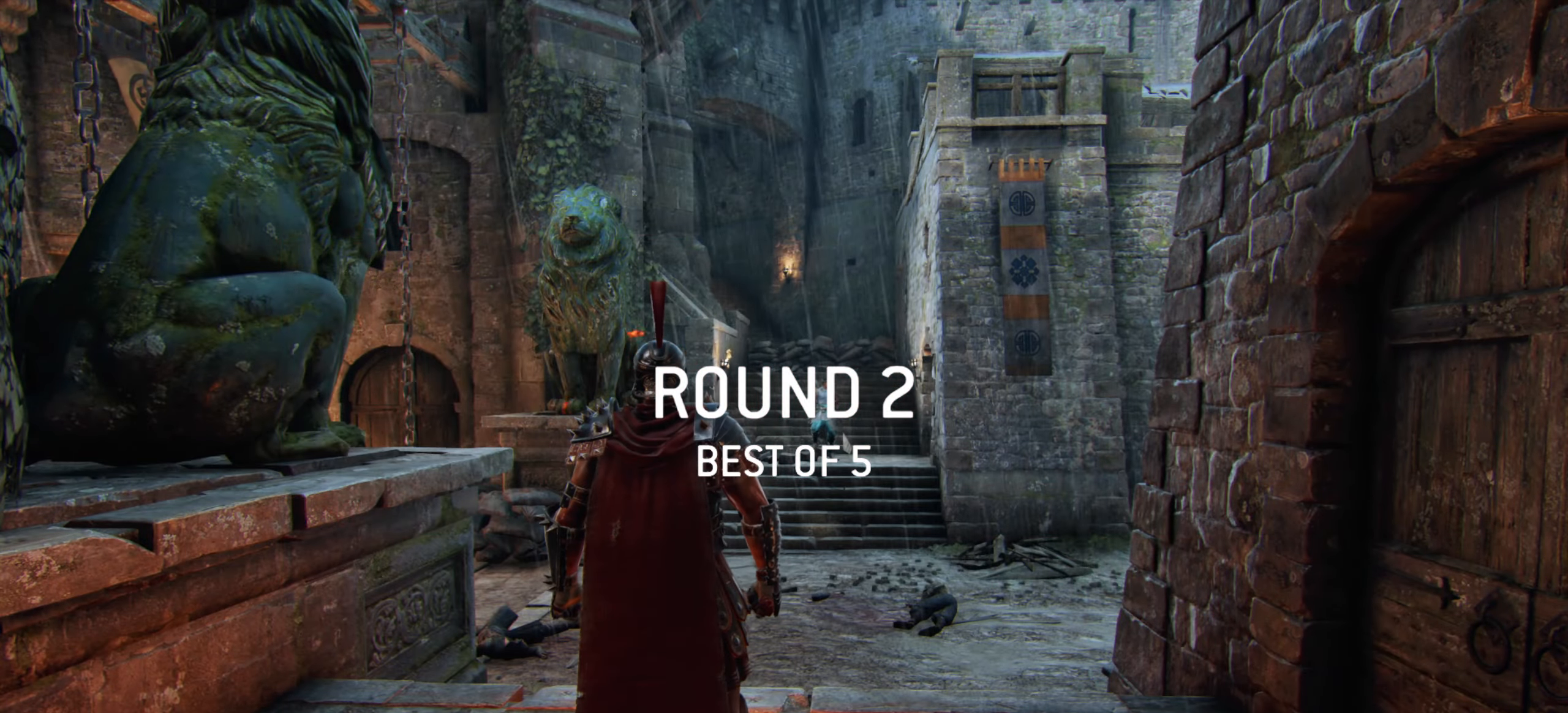
{"keys": ["w"], "mouse": [], "events": []}
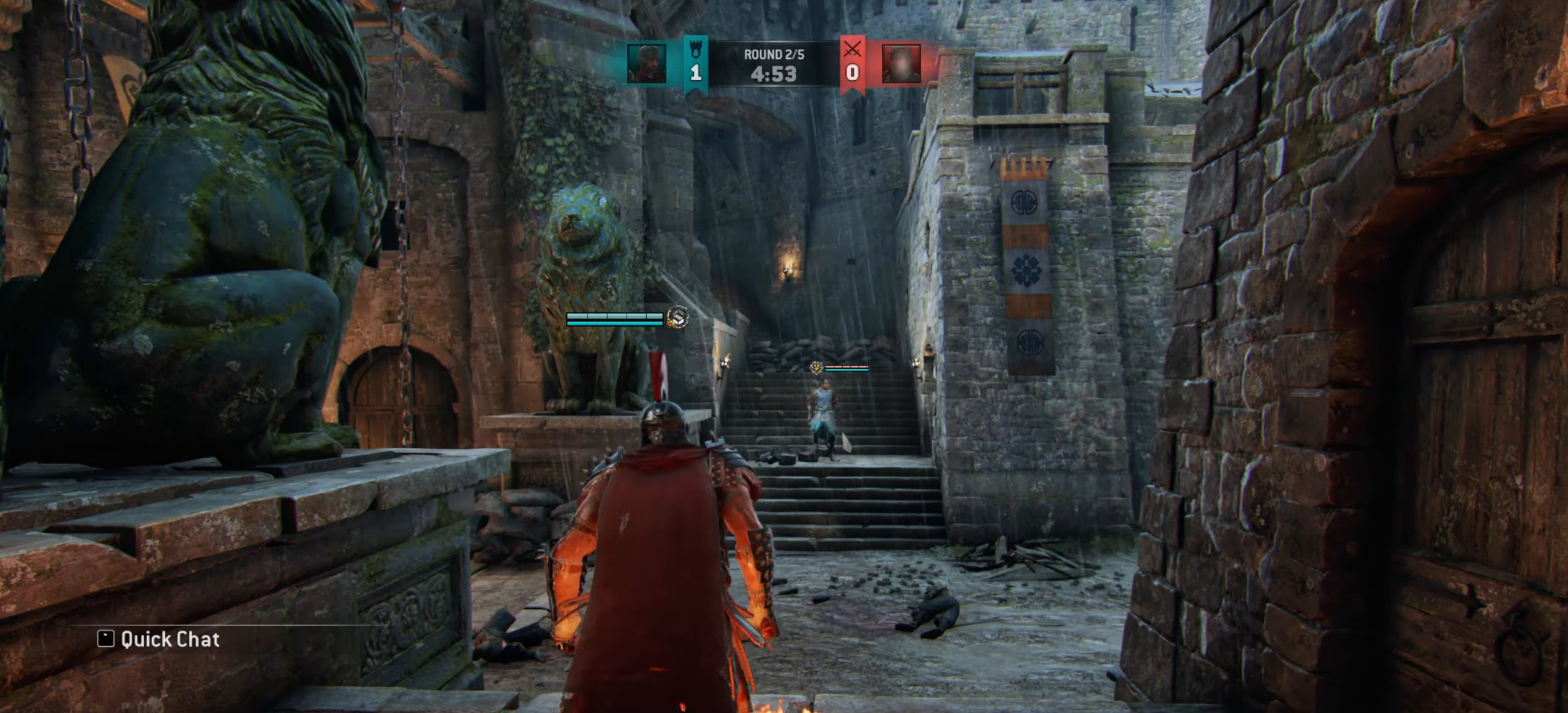
{"keys": ["d", "shift", "w"], "mouse": [], "events": [[217, "shift", "down"], [501, "d", "down"]]}
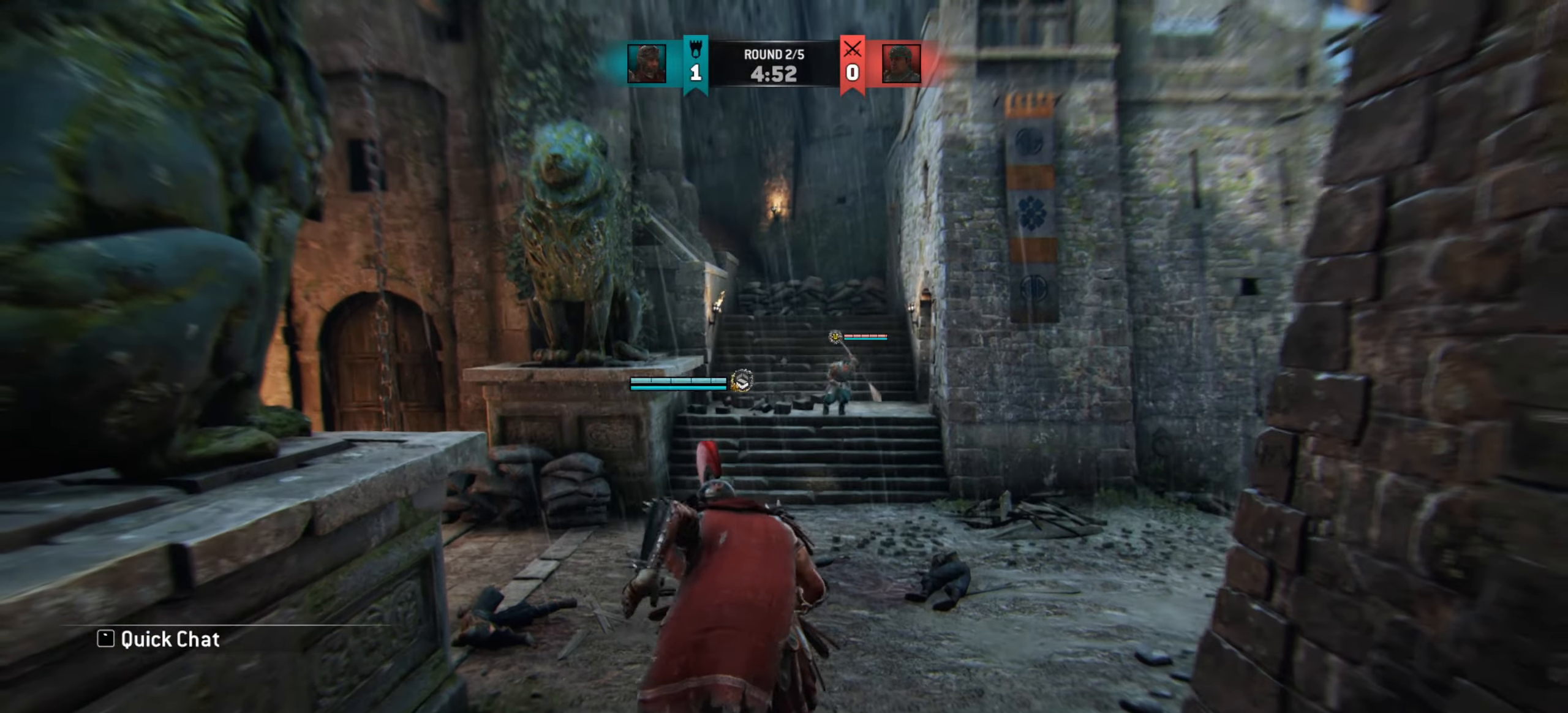
{"keys": ["d", "w"], "mouse": [], "events": [[116, "shift", "up"]]}
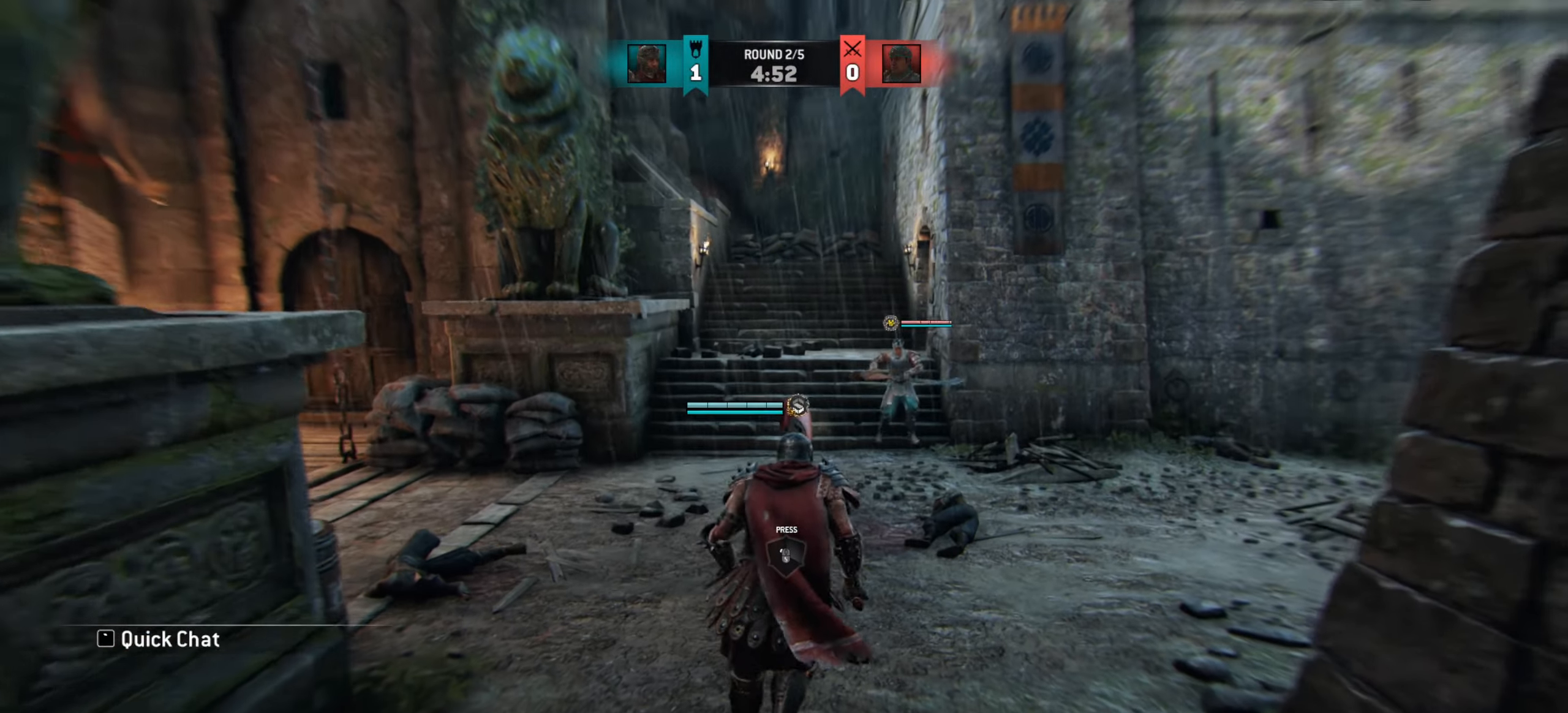
{"keys": ["d", "w"], "mouse": [], "events": [[84, "w", "up"], [134, "mouse_mb5", "down"], [150, "mouse_mb5", "up"], [184, "d", "up"], [267, "w", "down"], [334, "d", "down"]]}
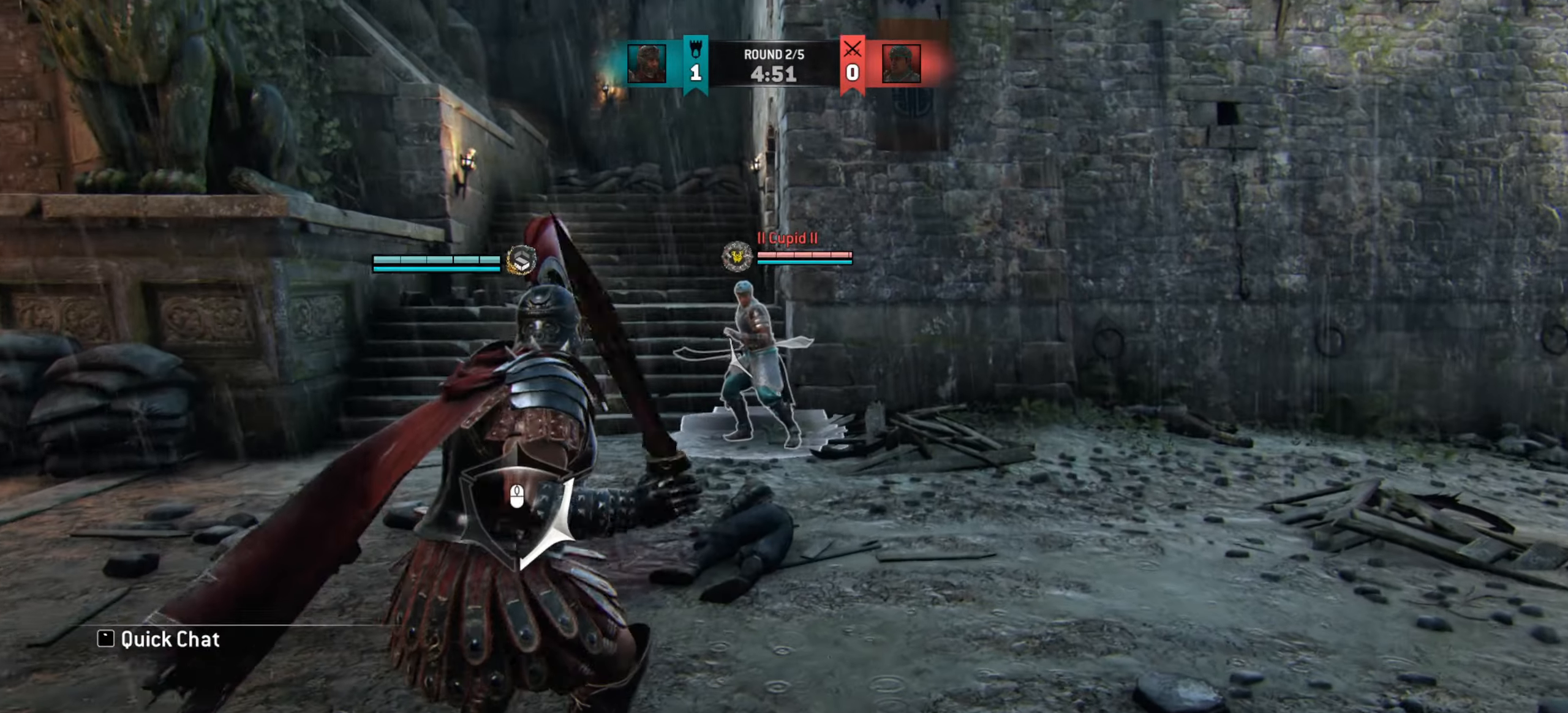
{"keys": ["w"], "mouse": [], "events": [[133, "d", "up"]]}
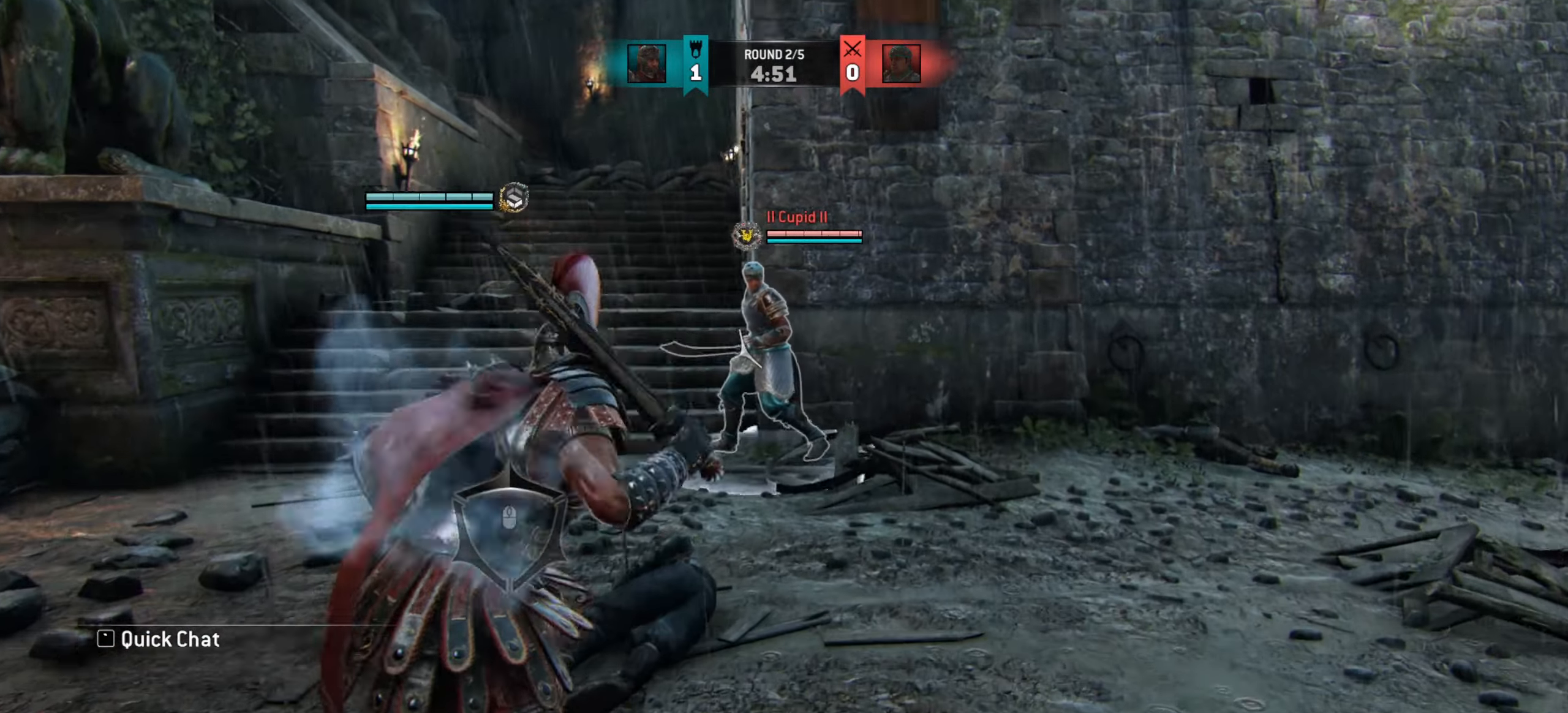
{"keys": ["w"], "mouse": ["left"], "events": [[467, "mouse_left", "down"]]}
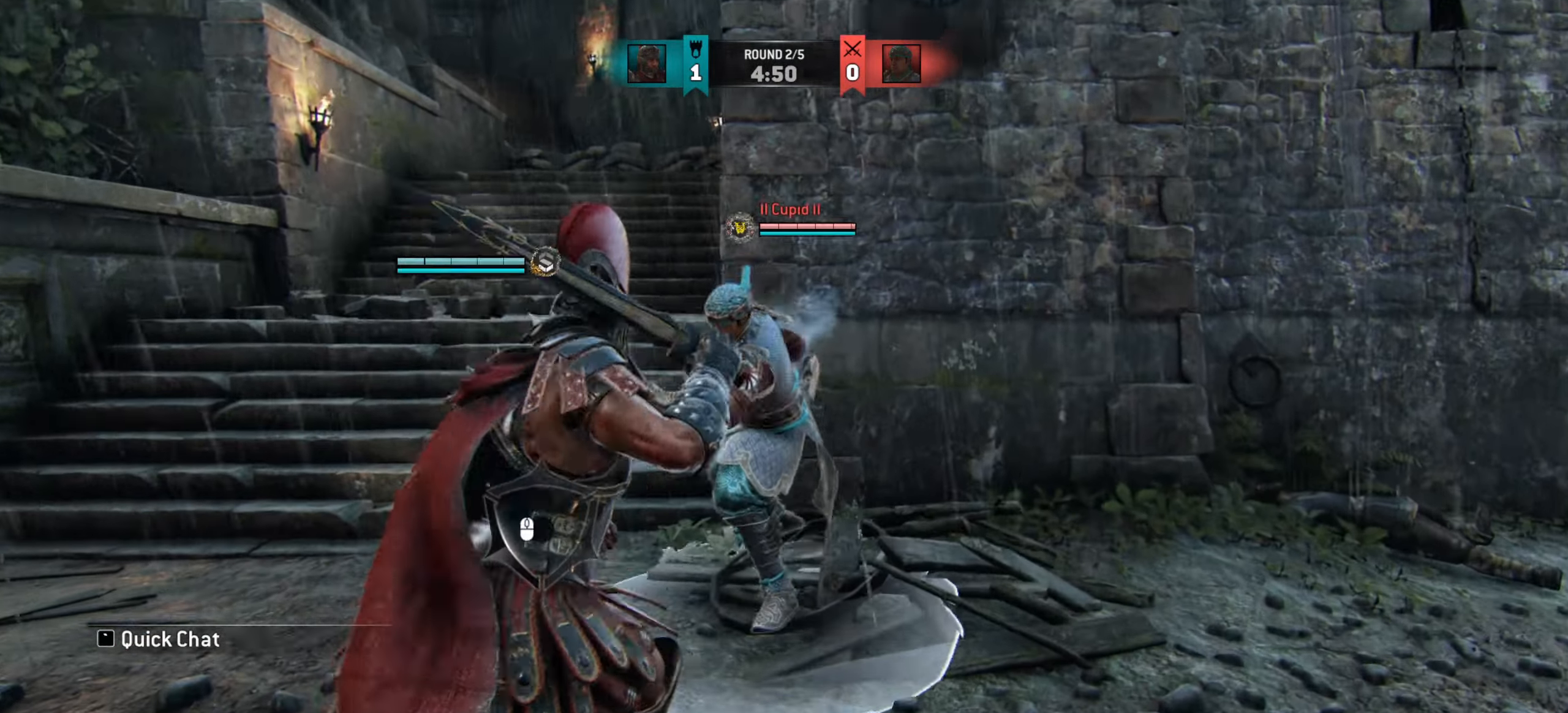
{"keys": [], "mouse": [], "events": [[16, "w", "up"], [50, "mouse_left", "up"]]}
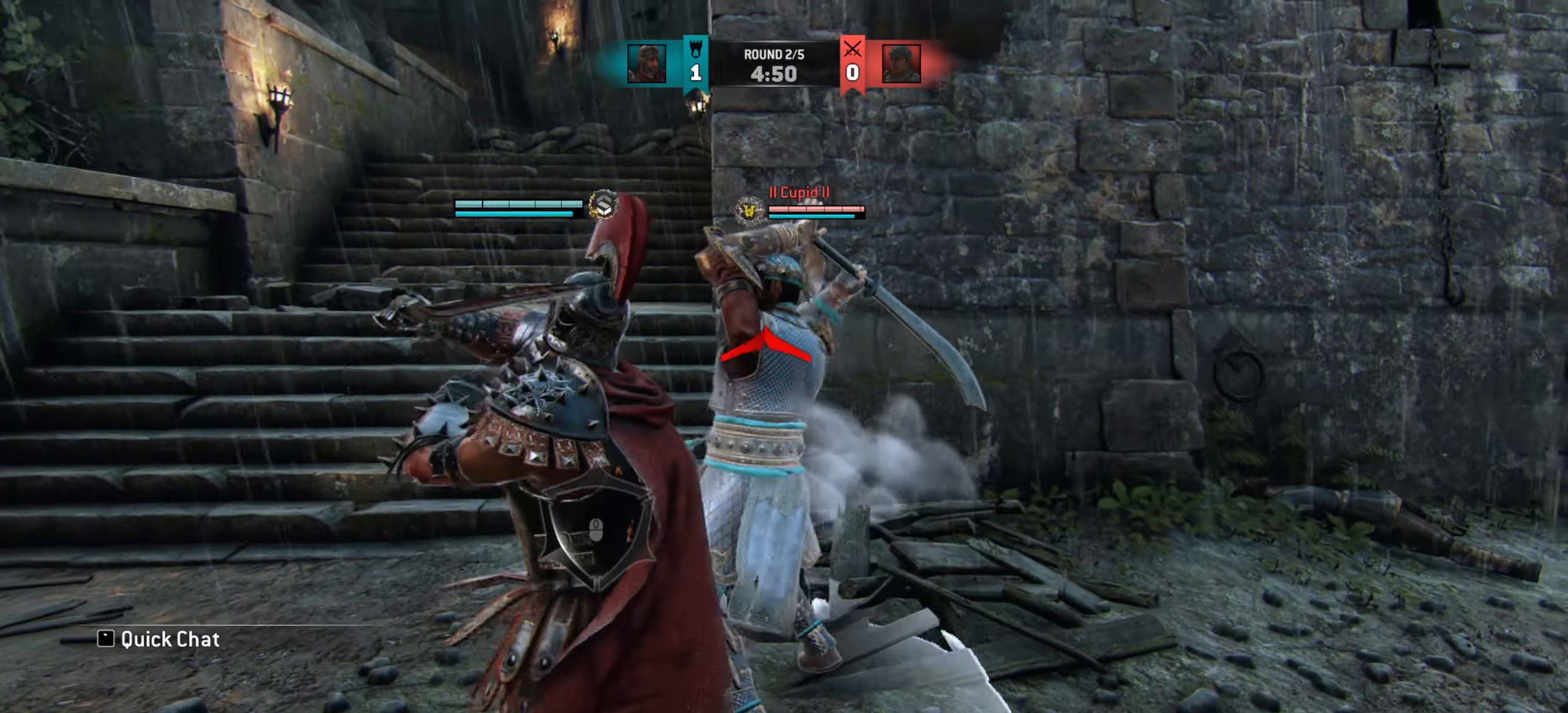
{"keys": [], "mouse": [], "events": [[200, "e", "down"], [284, "e", "up"]]}
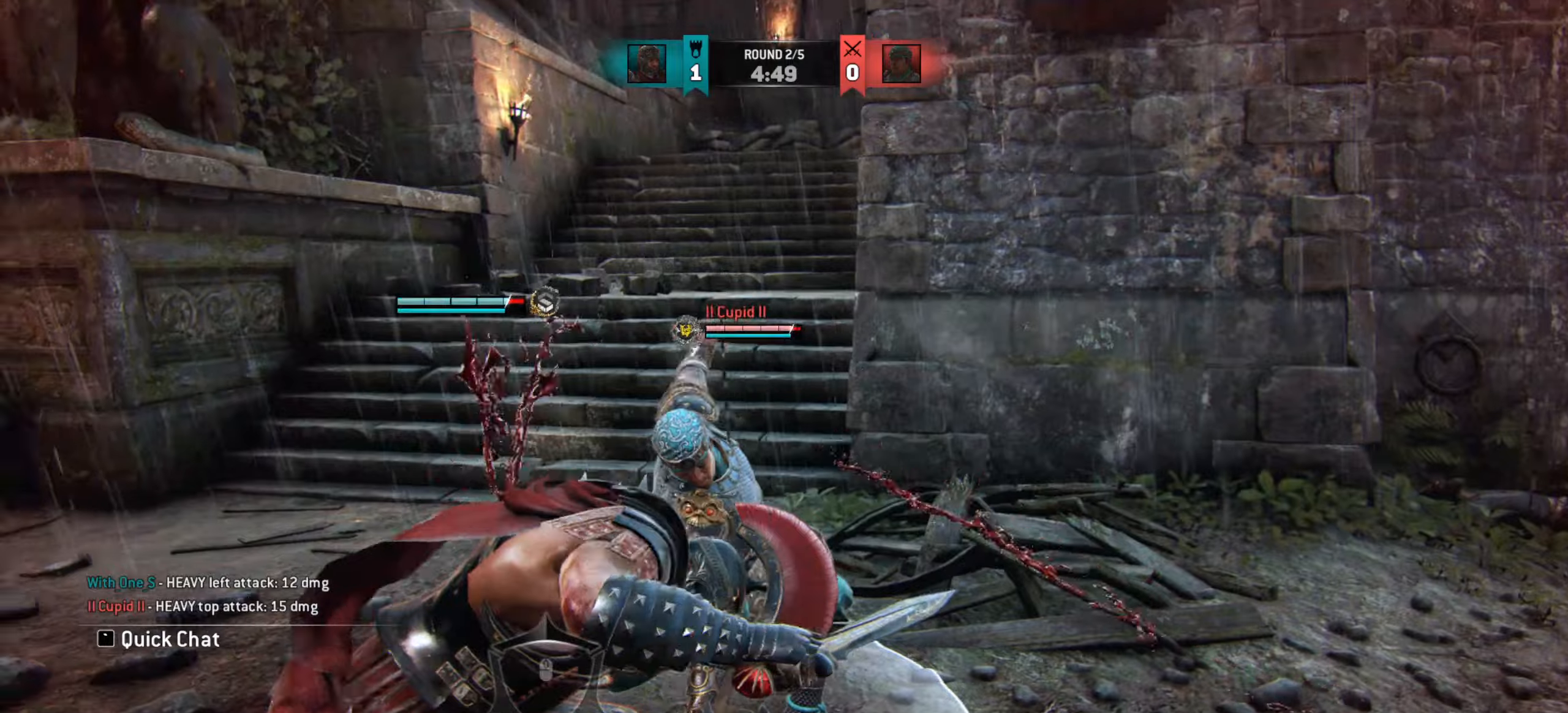
{"keys": ["d"], "mouse": [], "events": [[200, "d", "down"]]}
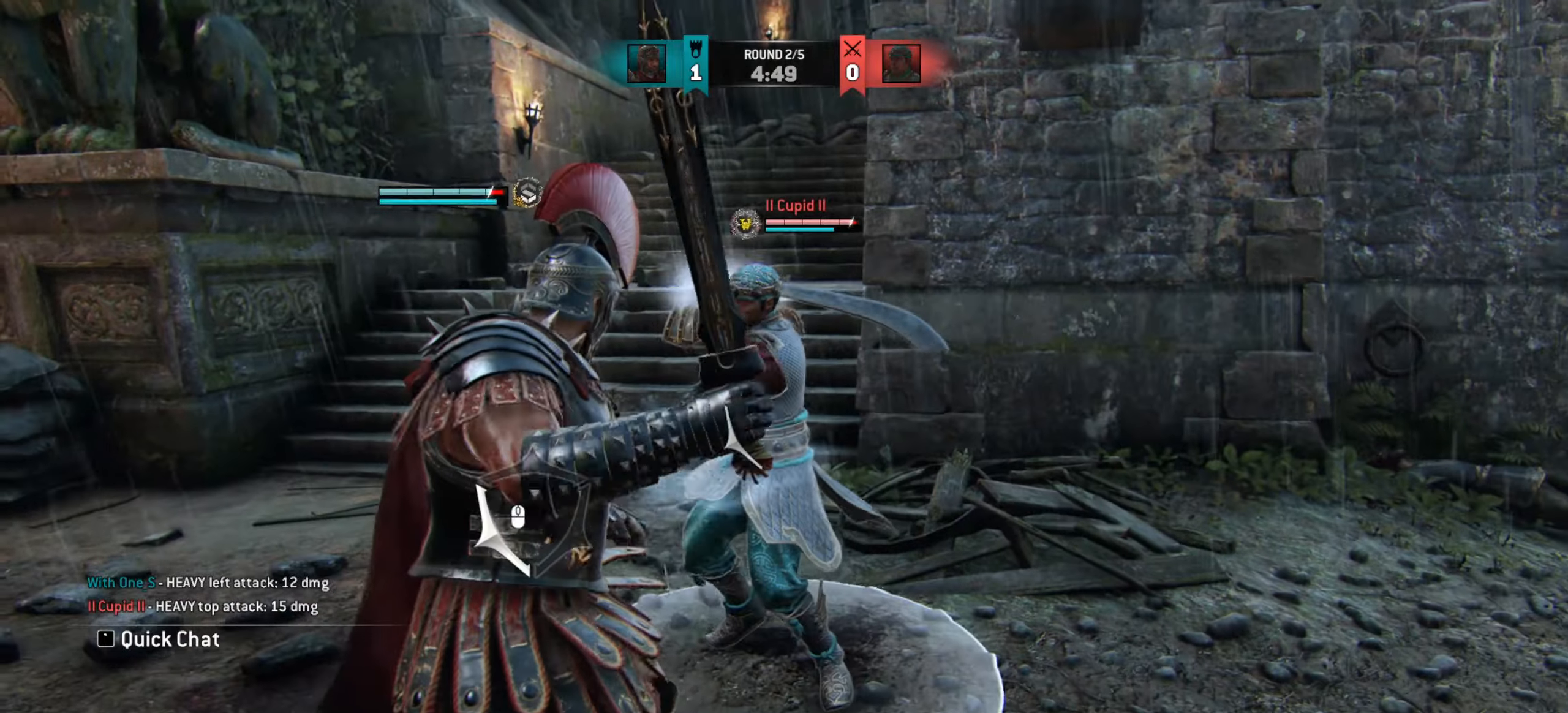
{"keys": [], "mouse": [], "events": [[150, "d", "up"]]}
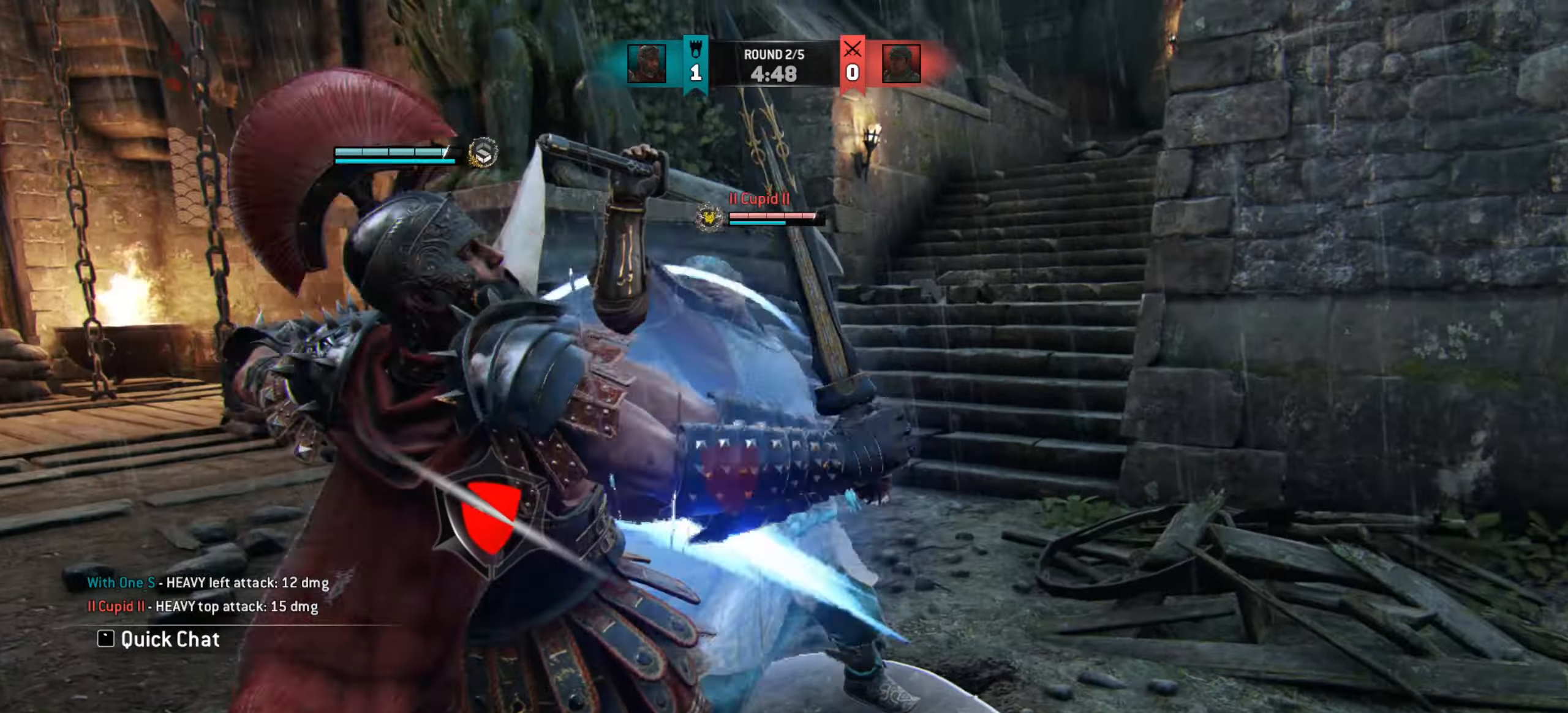
{"keys": [], "mouse": [], "events": []}
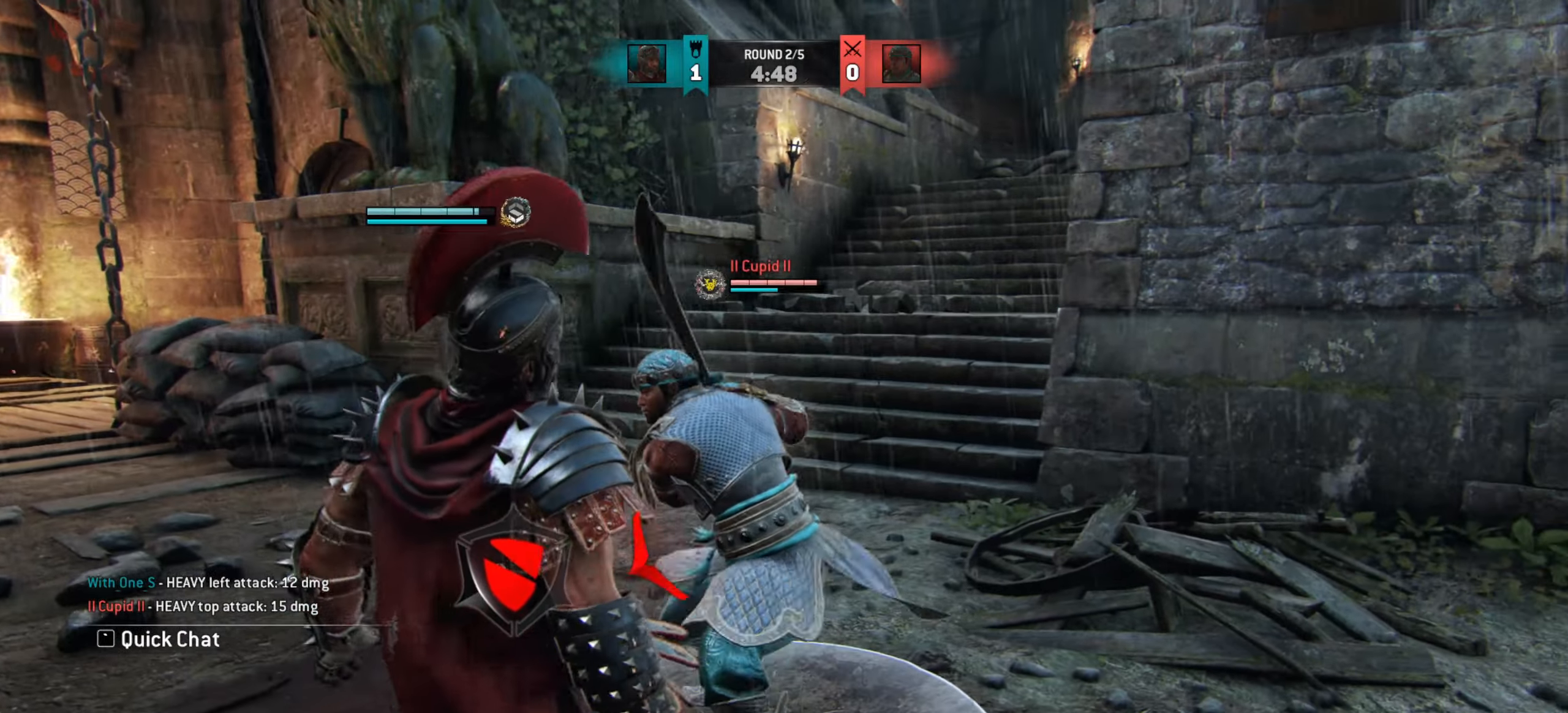
{"keys": ["a"], "mouse": [], "events": [[17, "d", "down"], [351, "d", "up"], [401, "a", "down"]]}
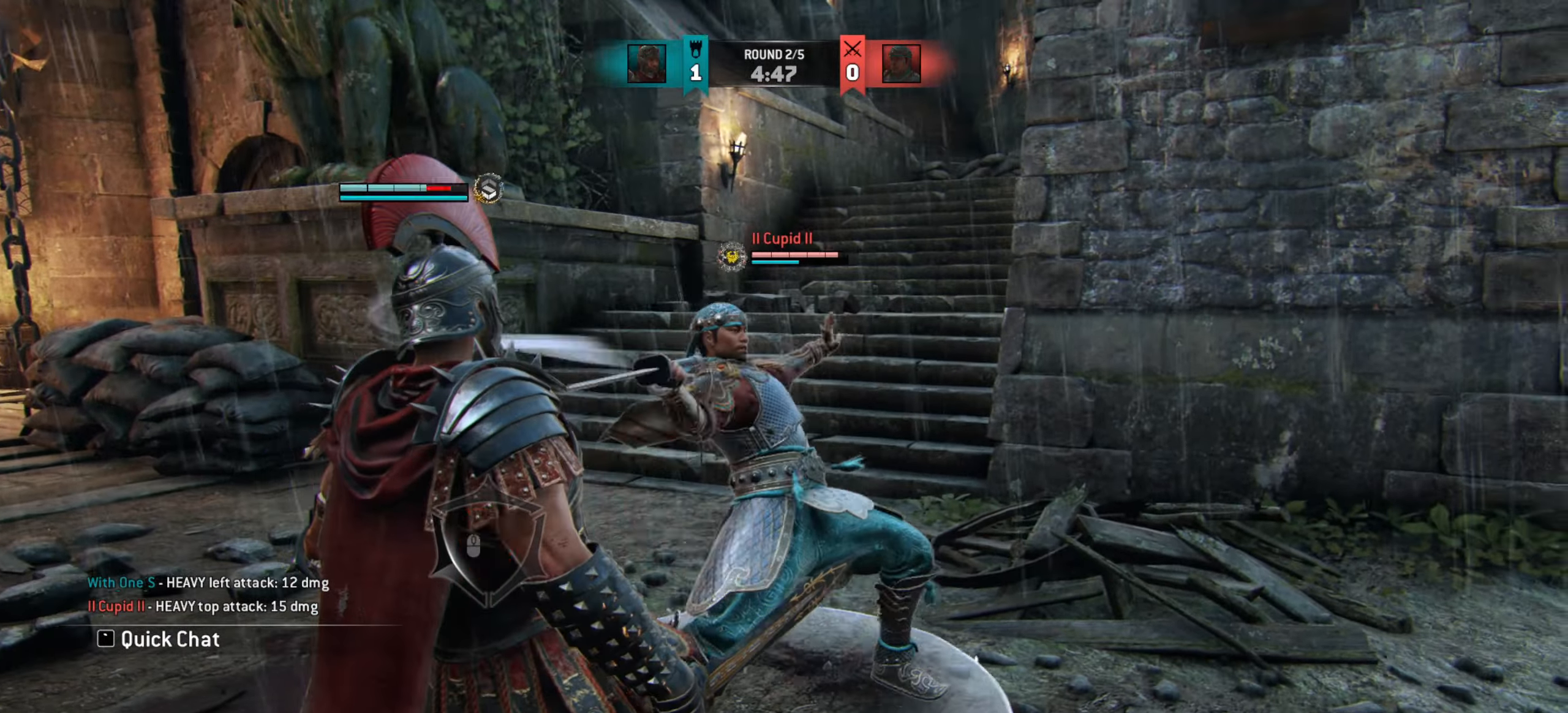
{"keys": ["a"], "mouse": [], "events": []}
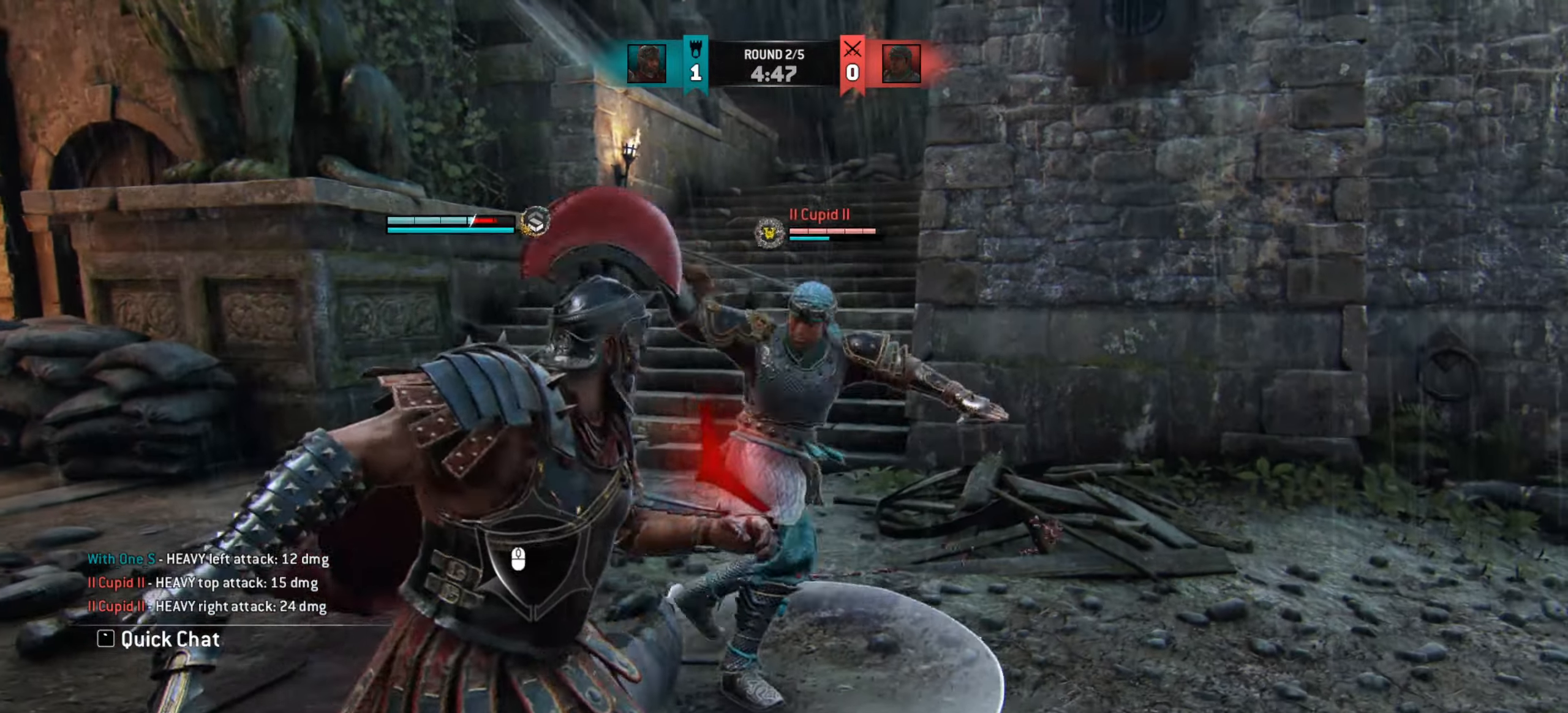
{"keys": ["w"], "mouse": [], "events": [[234, "w", "down"], [267, "a", "up"]]}
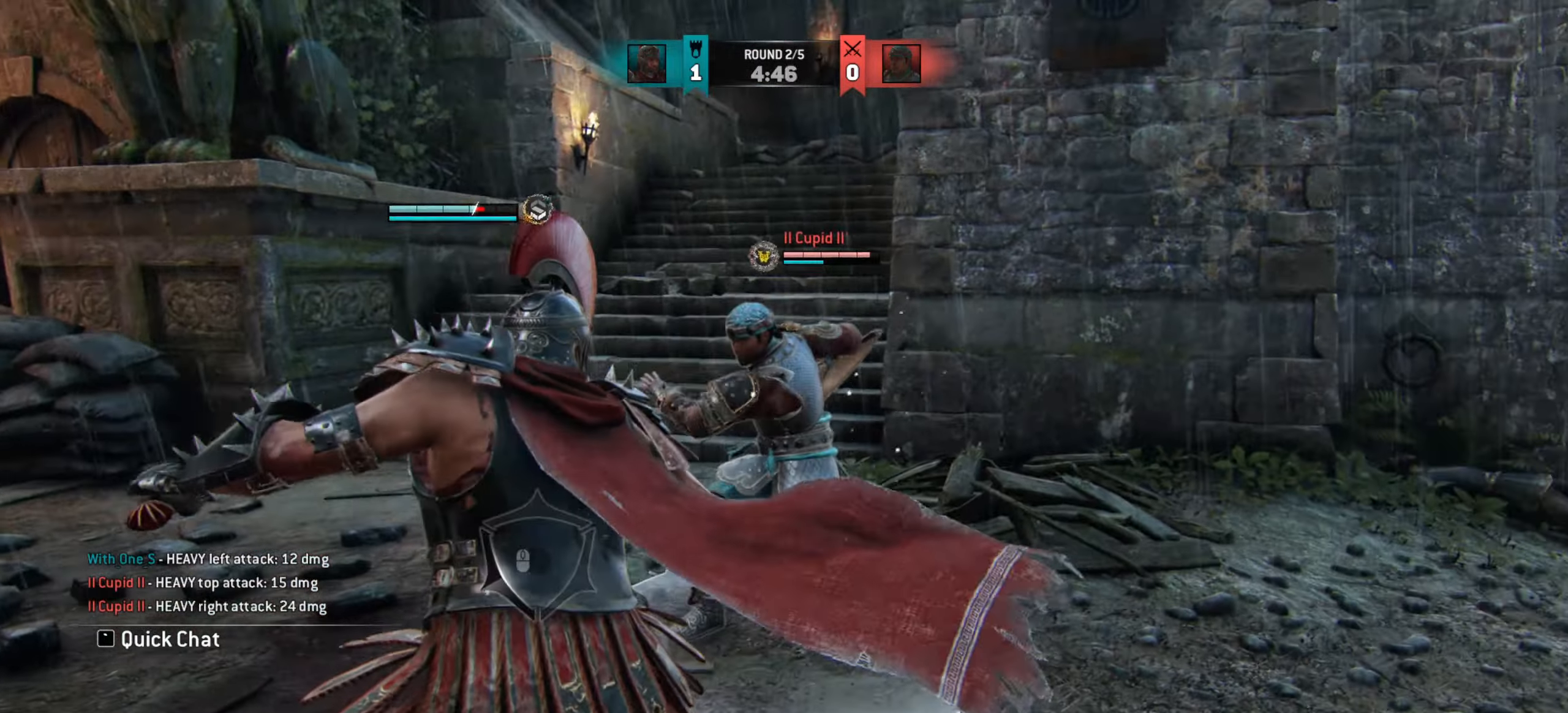
{"keys": ["w"], "mouse": ["wheel"], "events": [[484, "mouse_wheel", "down"]]}
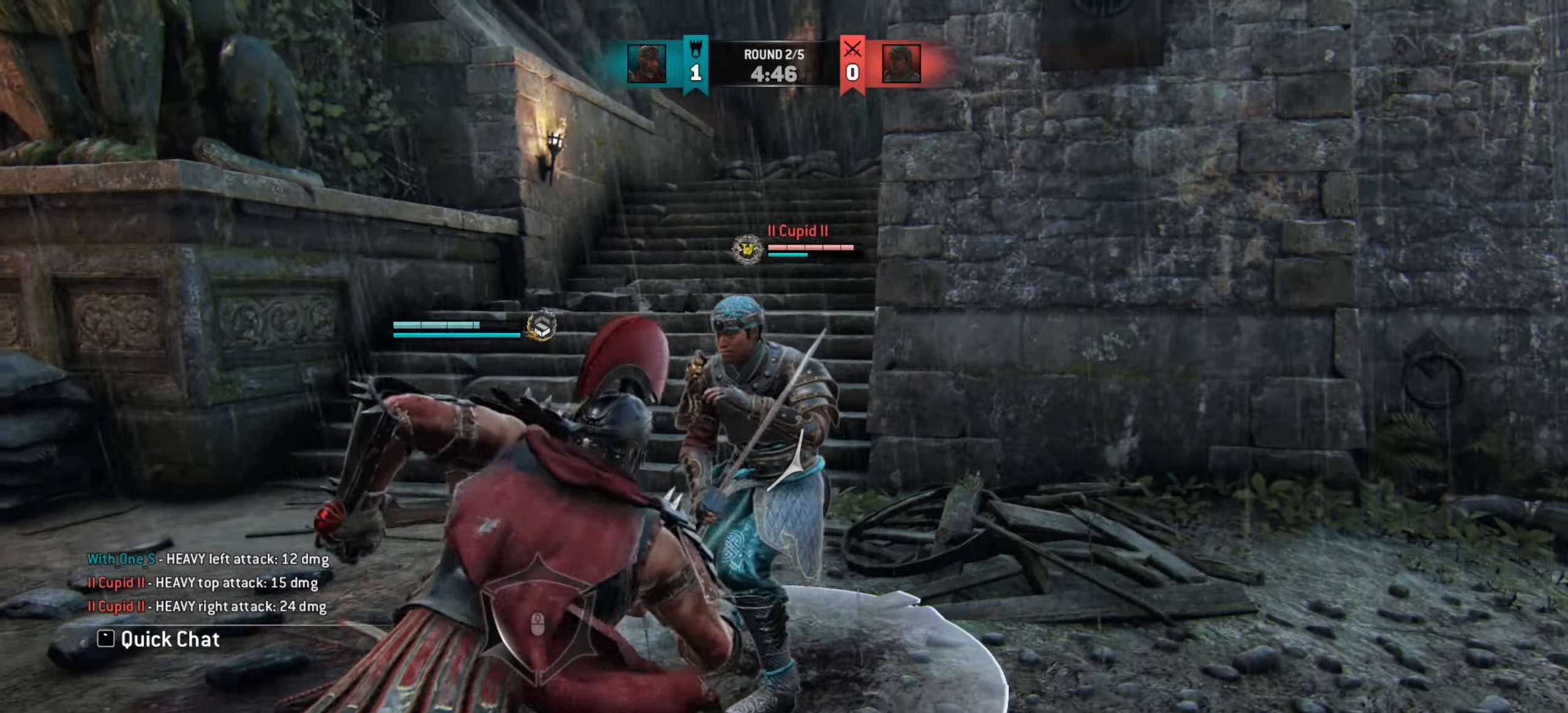
{"keys": ["w"], "mouse": [], "events": [[117, "mouse_wheel", "up"]]}
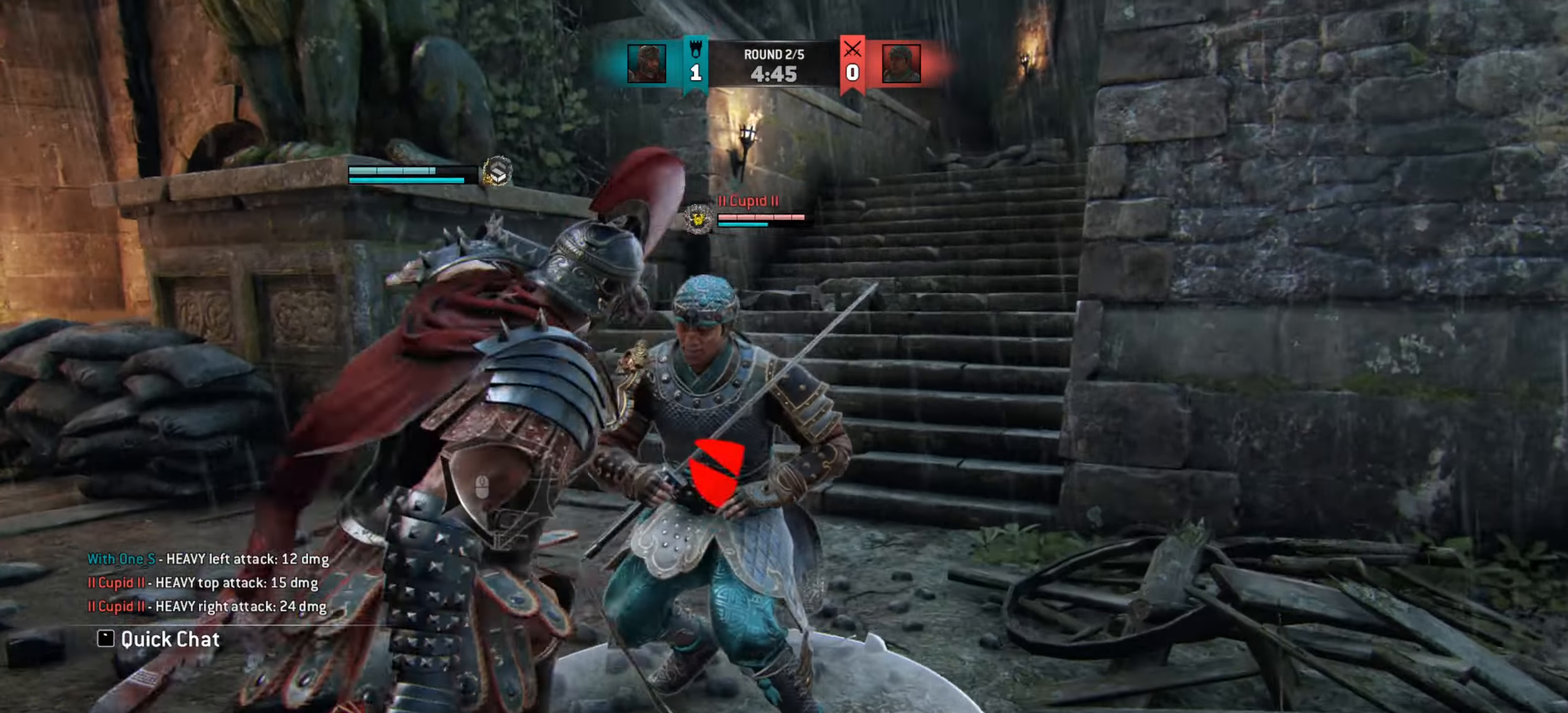
{"keys": [], "mouse": [], "events": [[50, "w", "up"]]}
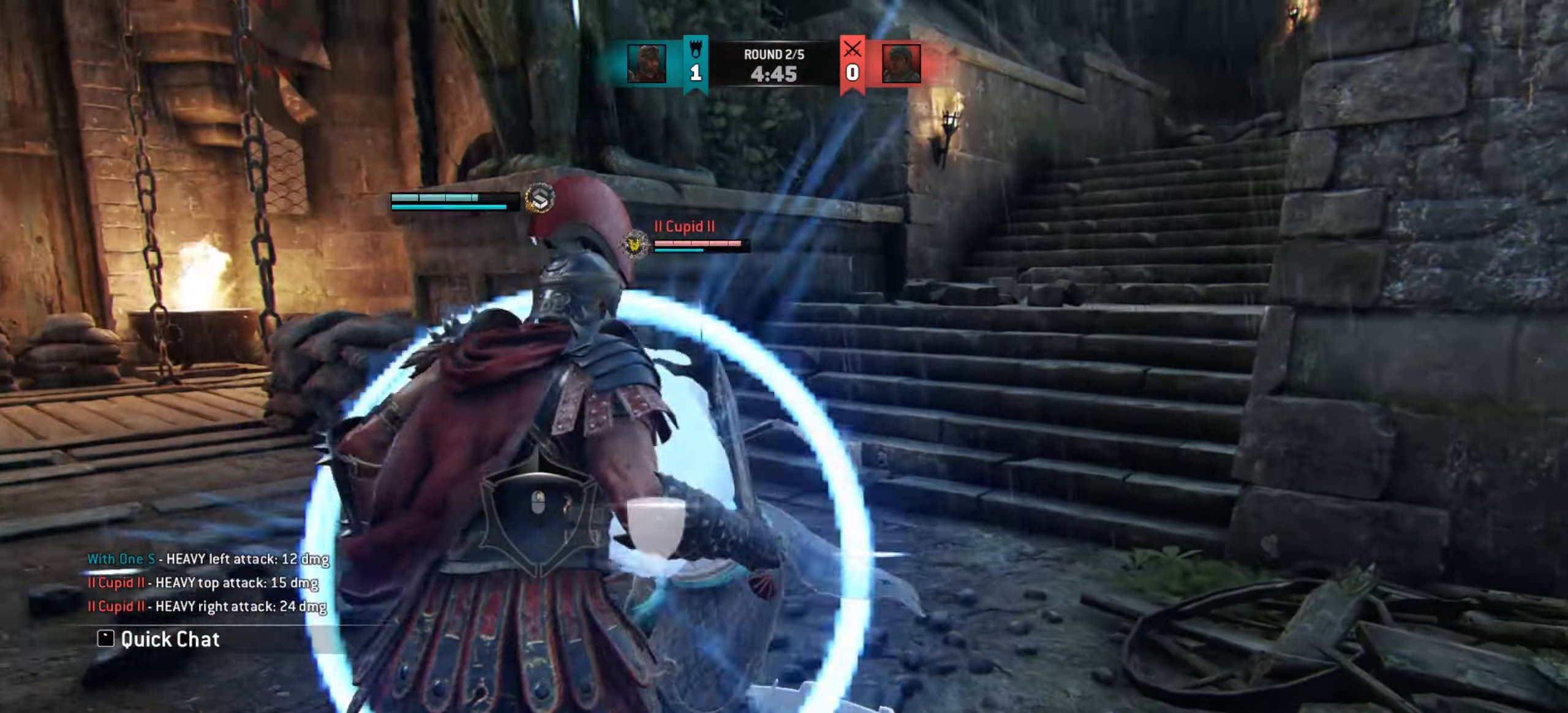
{"keys": [], "mouse": [], "events": [[200, "d", "down"], [401, "d", "up"]]}
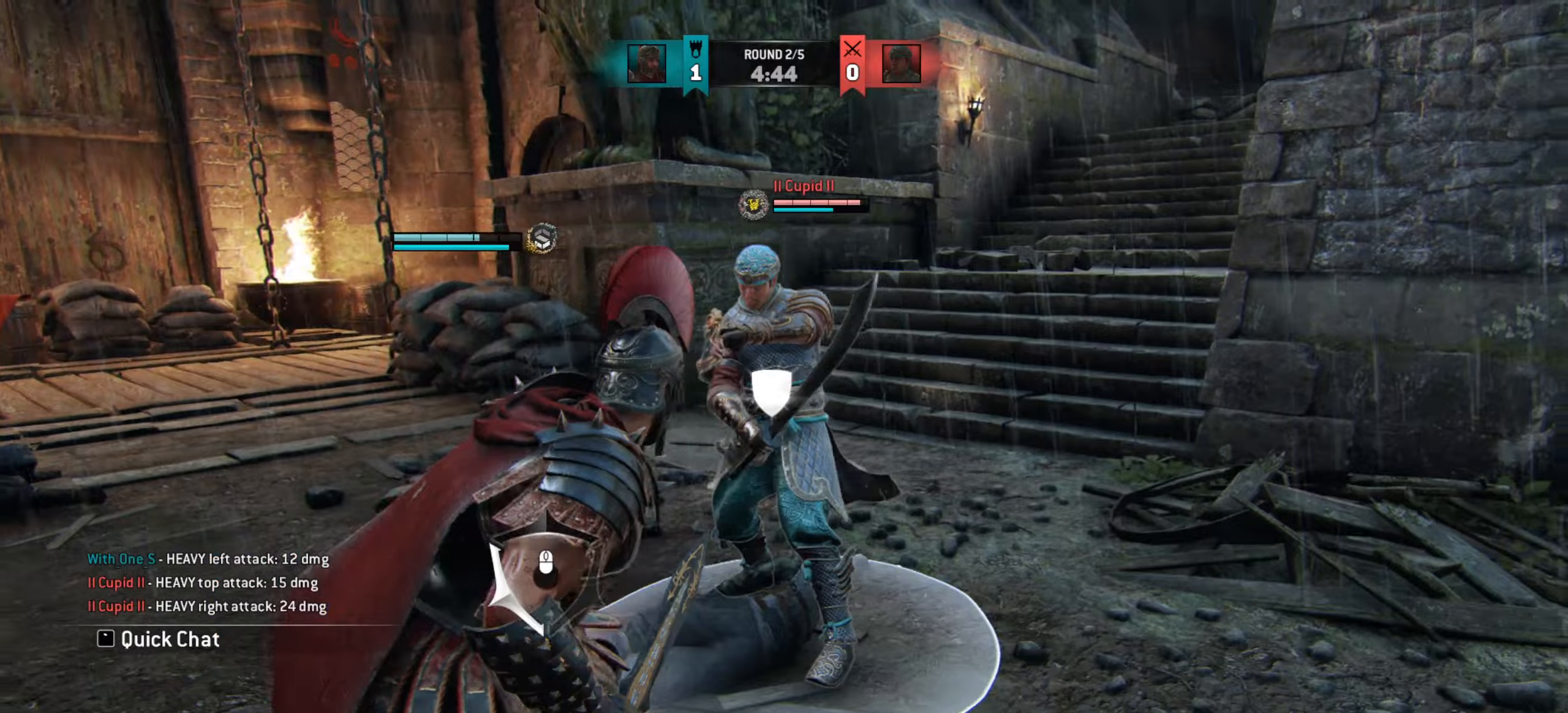
{"keys": ["a"], "mouse": [], "events": [[16, "d", "down"], [116, "d", "up"], [167, "a", "down"]]}
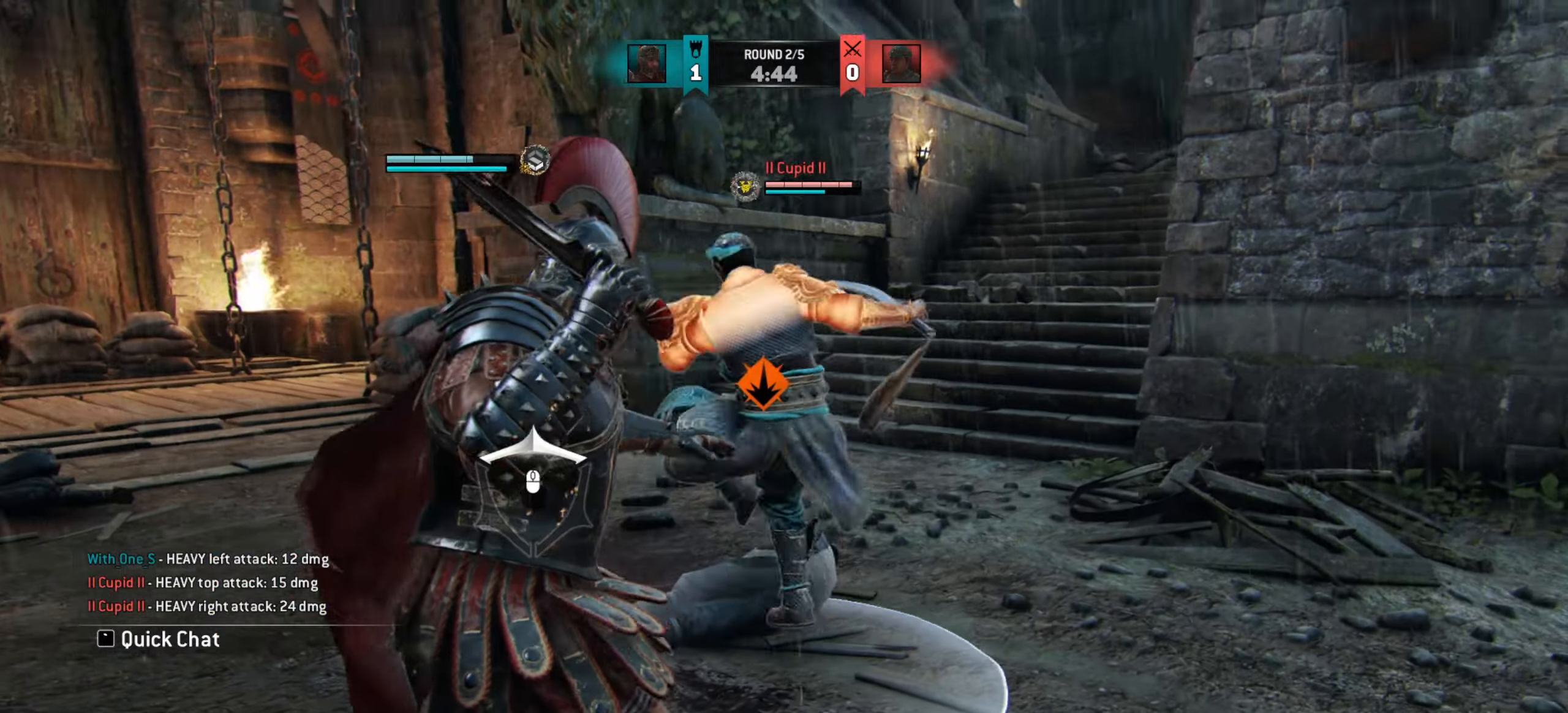
{"keys": ["w"], "mouse": [], "events": [[184, "mouse_left", "down"], [267, "mouse_left", "up"], [317, "a", "up"], [501, "w", "down"]]}
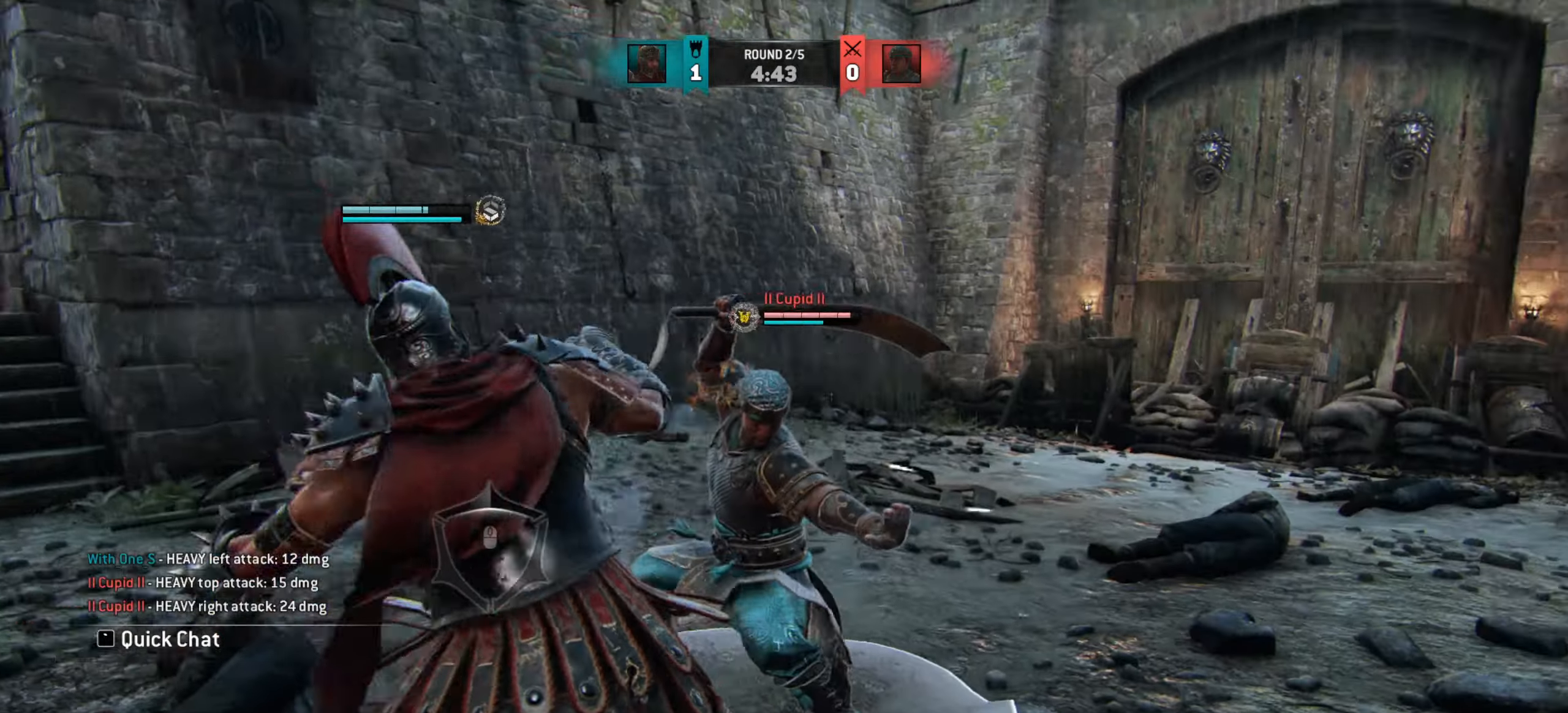
{"keys": ["w"], "mouse": ["wheel"], "events": [[383, "mouse_wheel", "down"]]}
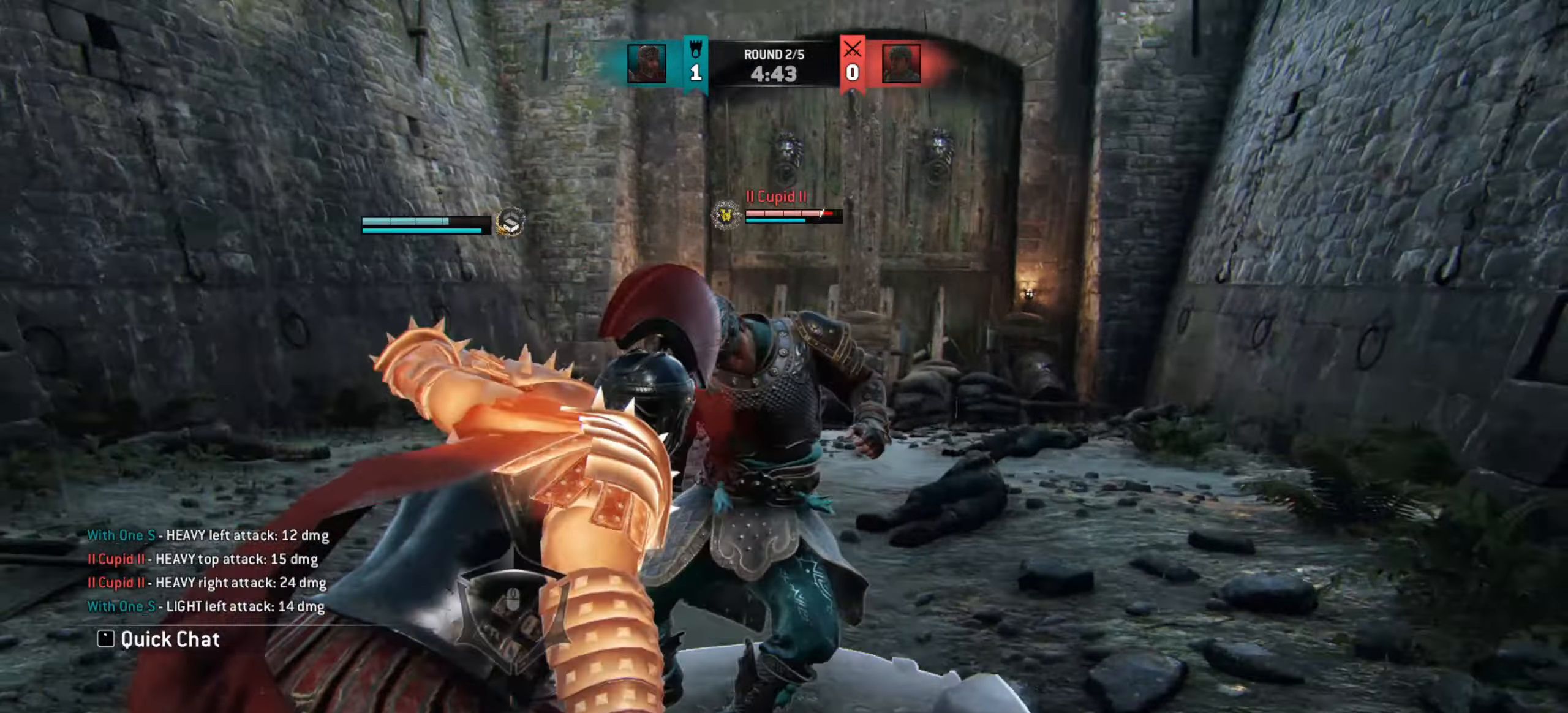
{"keys": ["w"], "mouse": [], "events": [[50, "mouse_wheel", "up"]]}
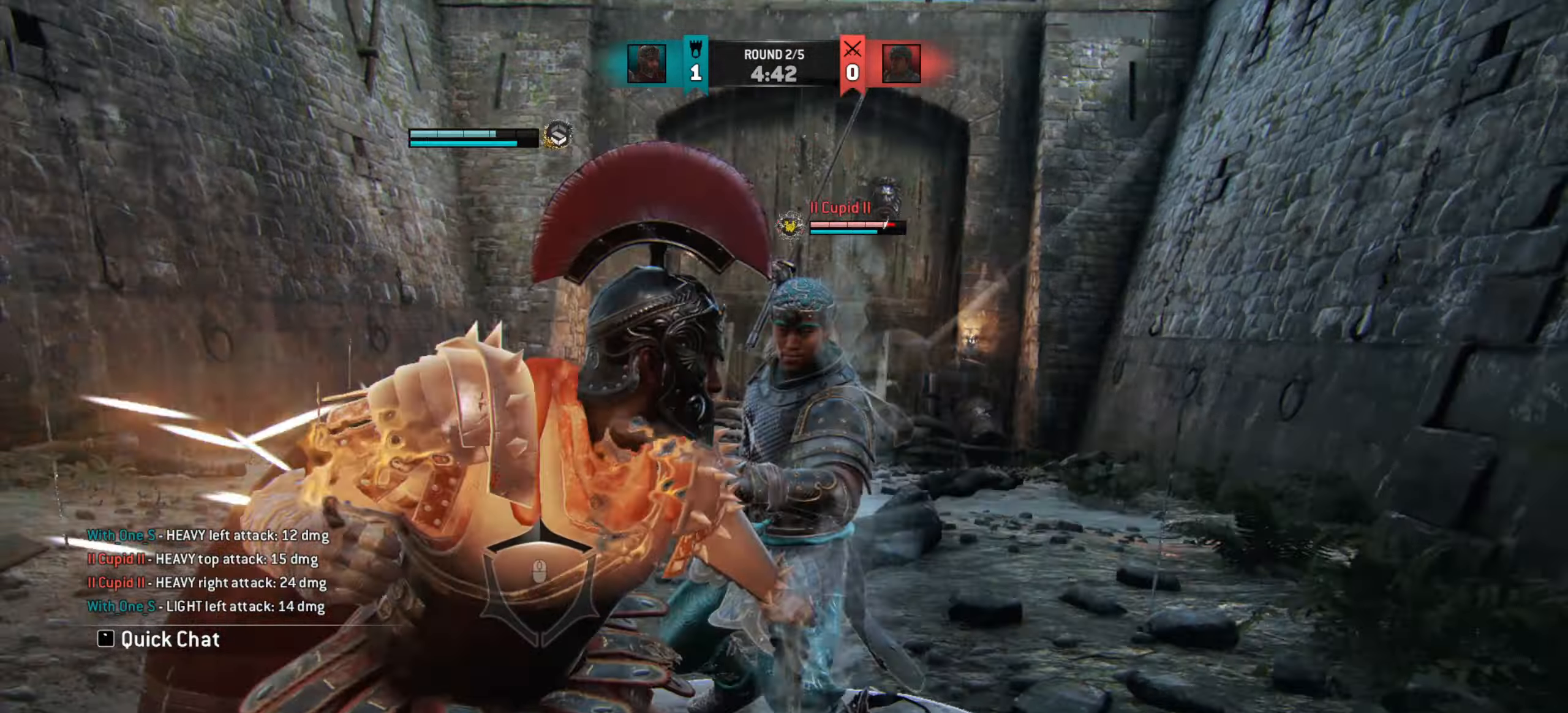
{"keys": [], "mouse": [], "events": [[100, "mouse_left", "down"], [167, "mouse_left", "up"], [350, "w", "up"]]}
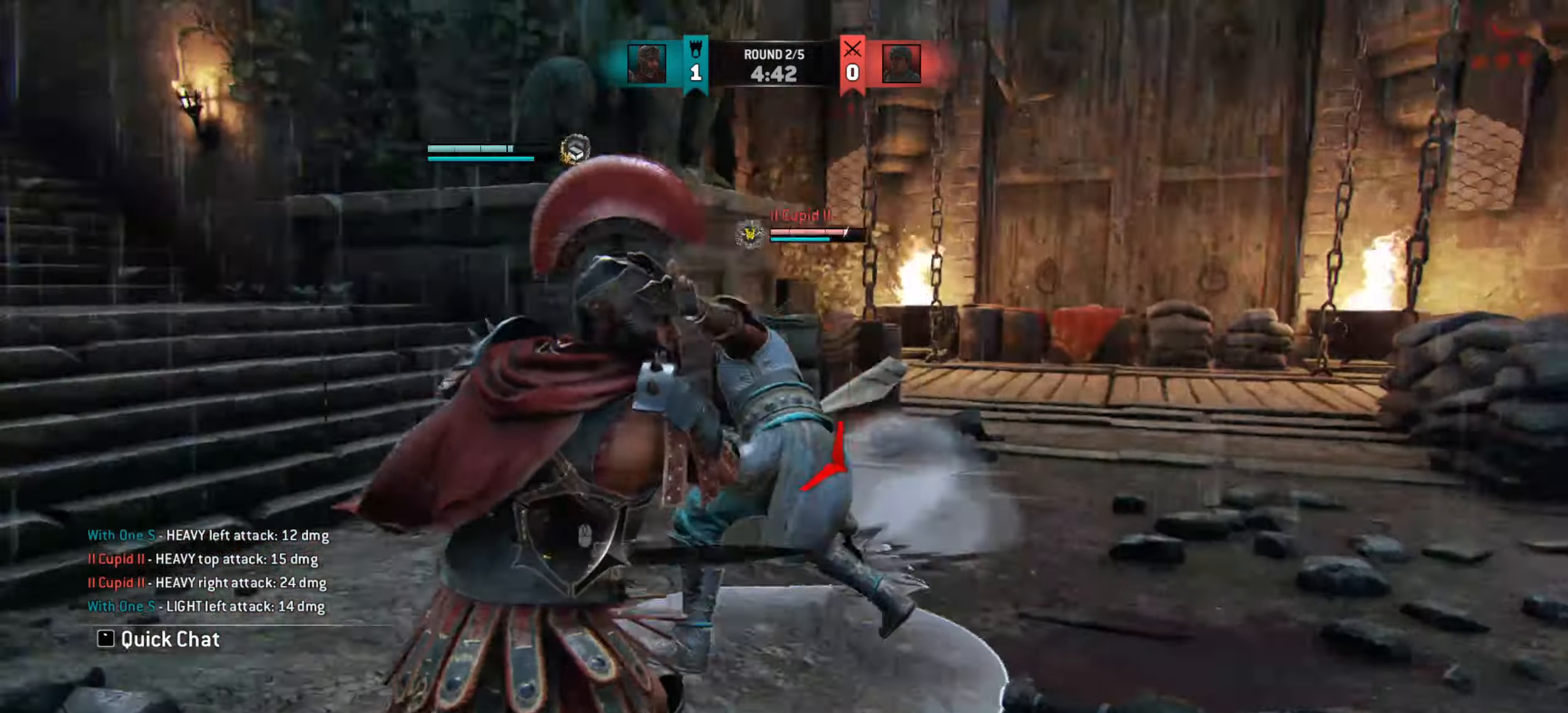
{"keys": ["a"], "mouse": [], "events": [[117, "a", "down"]]}